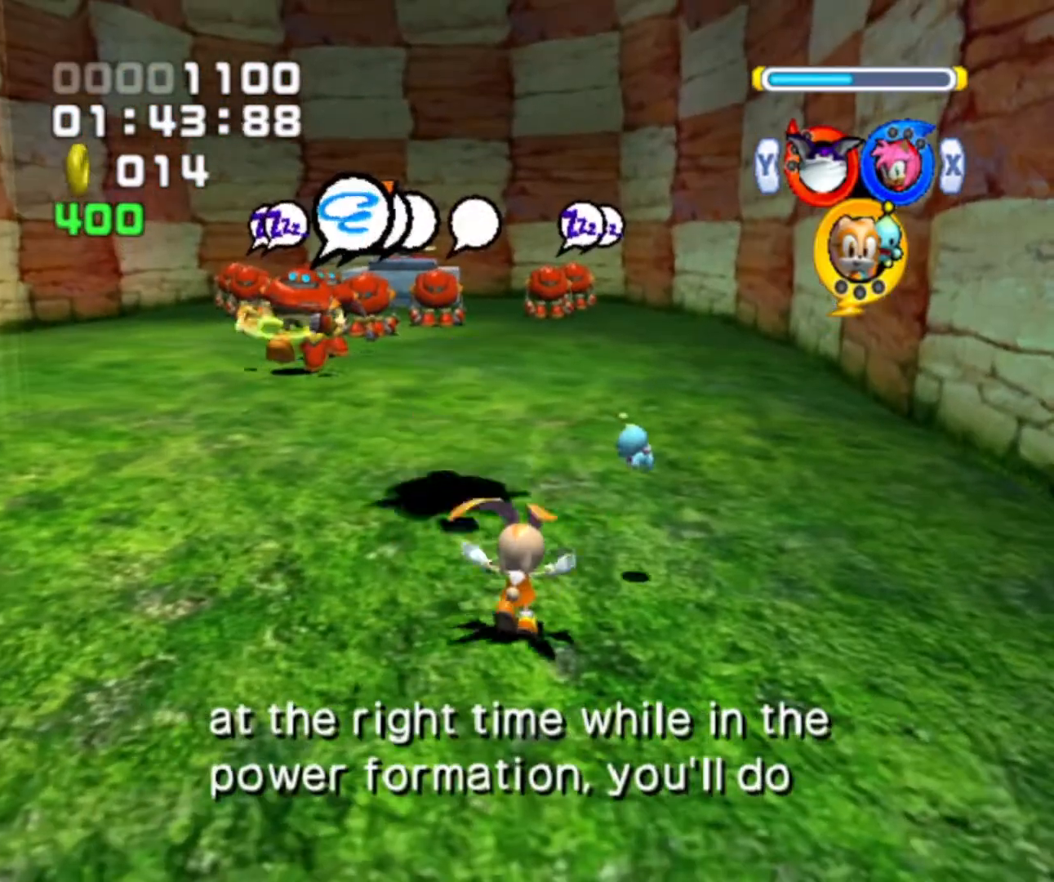
Gameplay with a controller (Nintendo layout); each line is a JSON object with the inputs held at the frame after it. "events" lists button and stick changes between this image and that frame as [ms after this image, input, new state], when the widget could be followed in between. Not read: L3 R3.
{"buttons": ["A"], "left_stick": "up", "right_stick": "center", "events": [[67, "A", "up"], [200, "A", "down"], [267, "A", "up"], [500, "A", "down"]]}
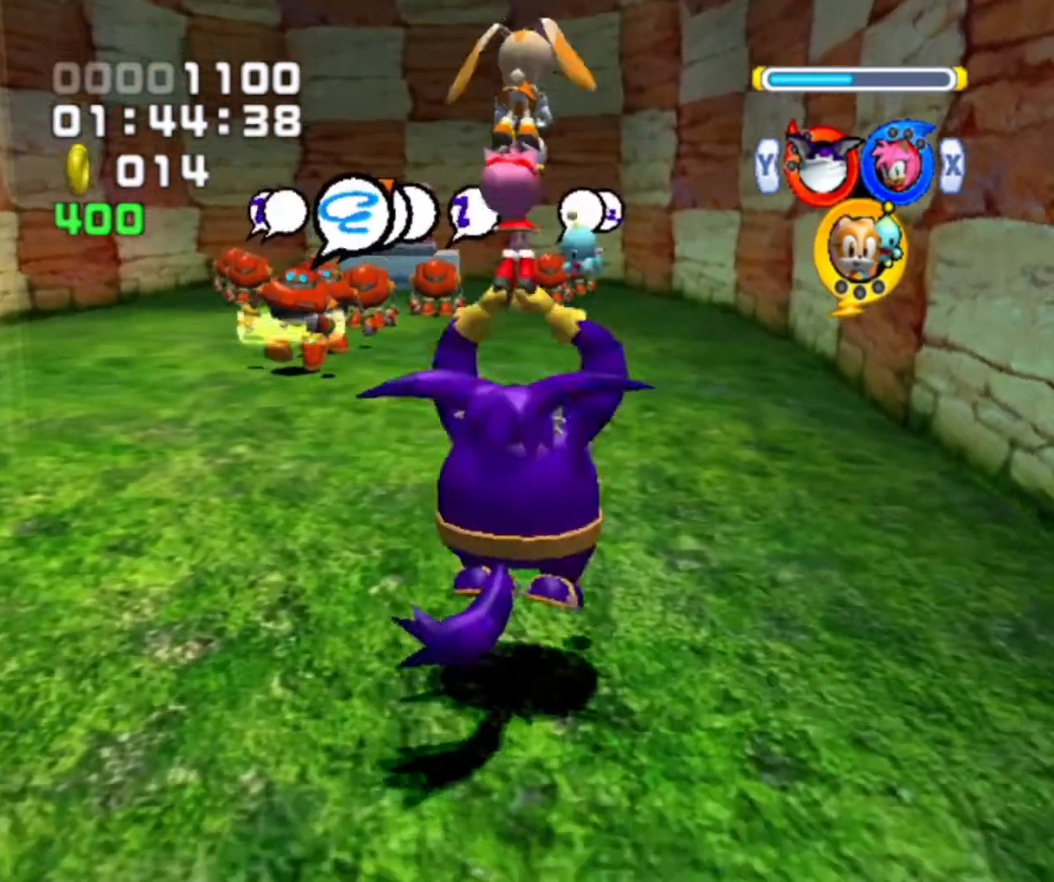
{"buttons": [], "left_stick": "up", "right_stick": "center", "events": [[67, "A", "up"]]}
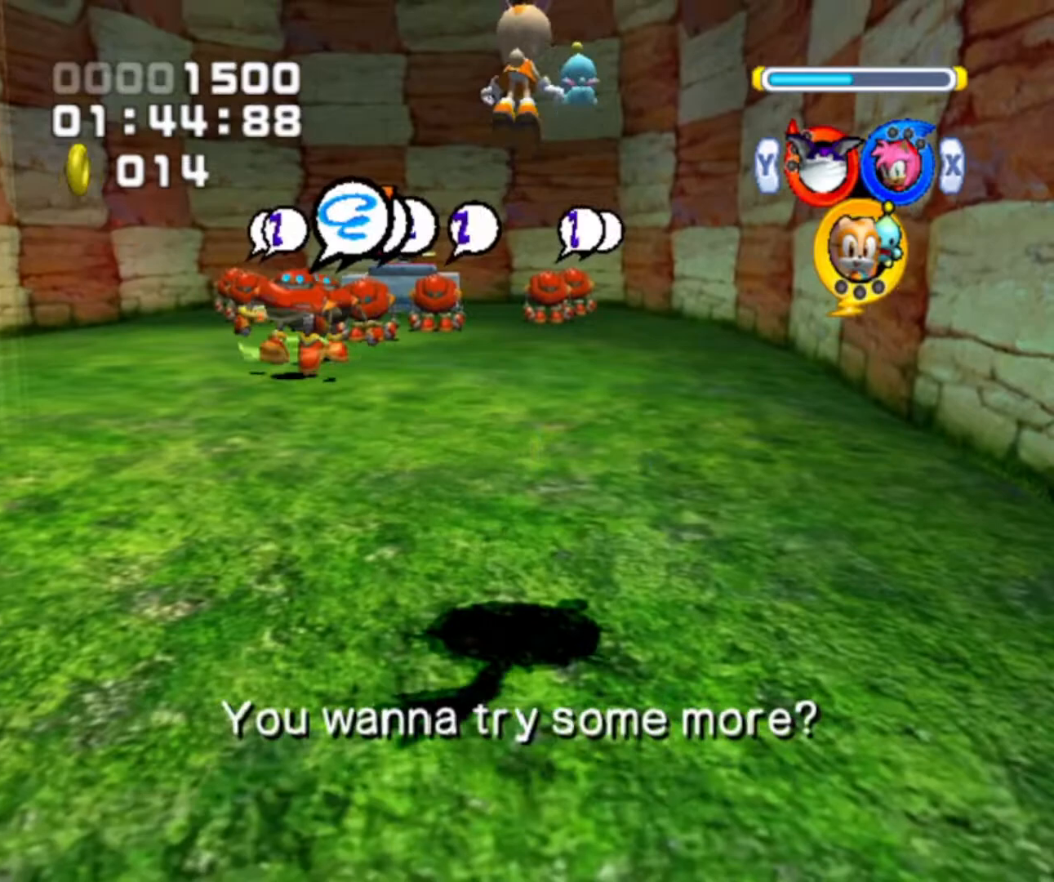
{"buttons": ["X"], "left_stick": "up", "right_stick": "center", "events": [[33, "A", "down"], [167, "A", "up"], [500, "X", "down"]]}
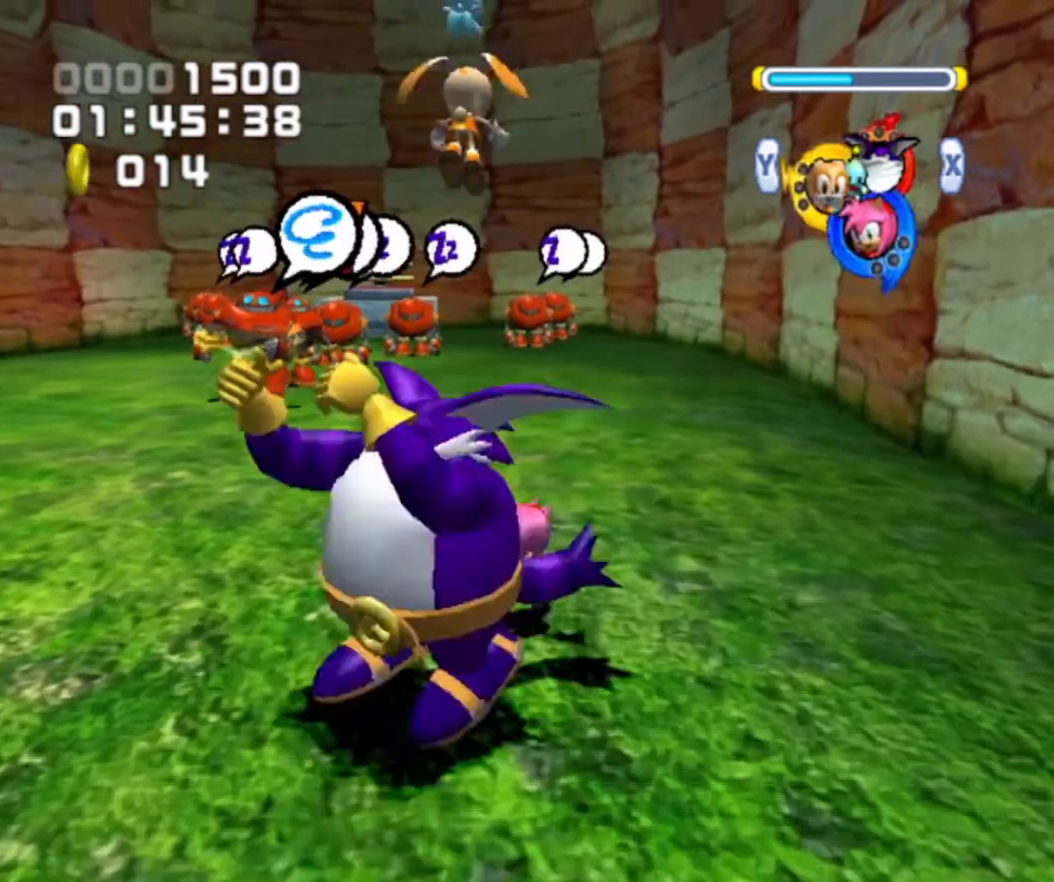
{"buttons": [], "left_stick": "up", "right_stick": "center", "events": [[67, "X", "up"]]}
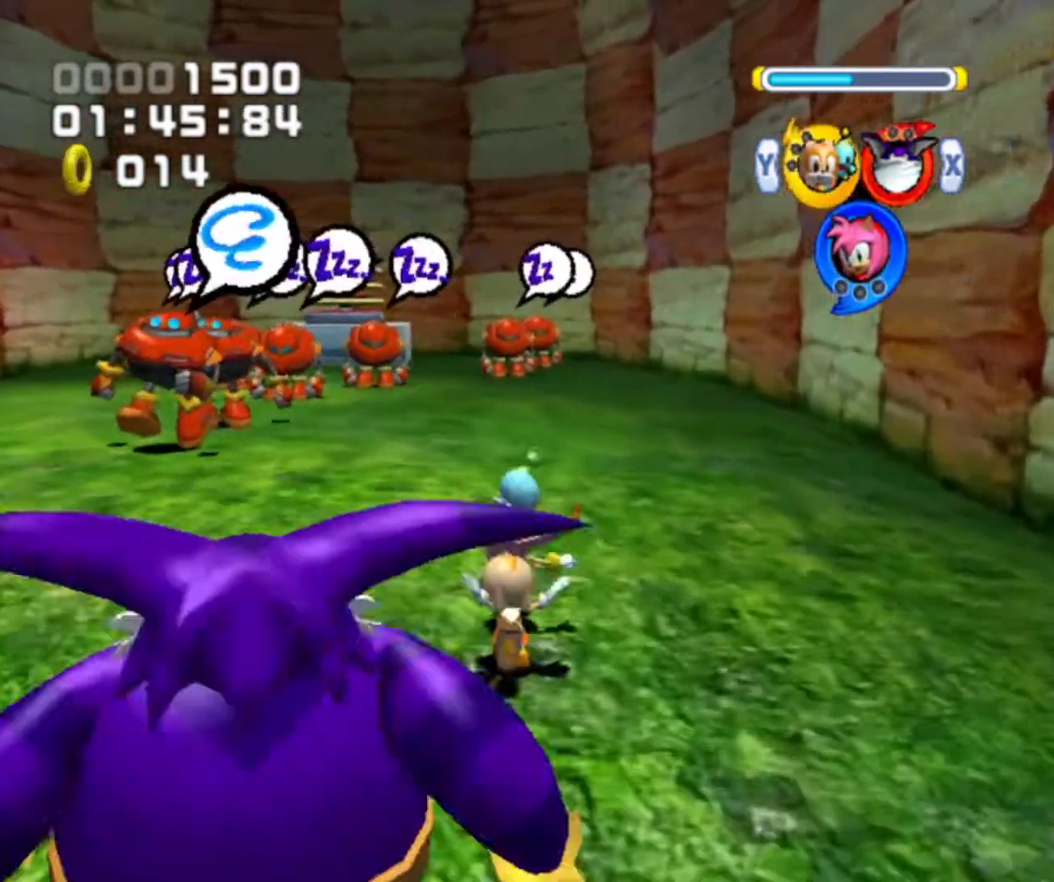
{"buttons": [], "left_stick": "up", "right_stick": "center", "events": []}
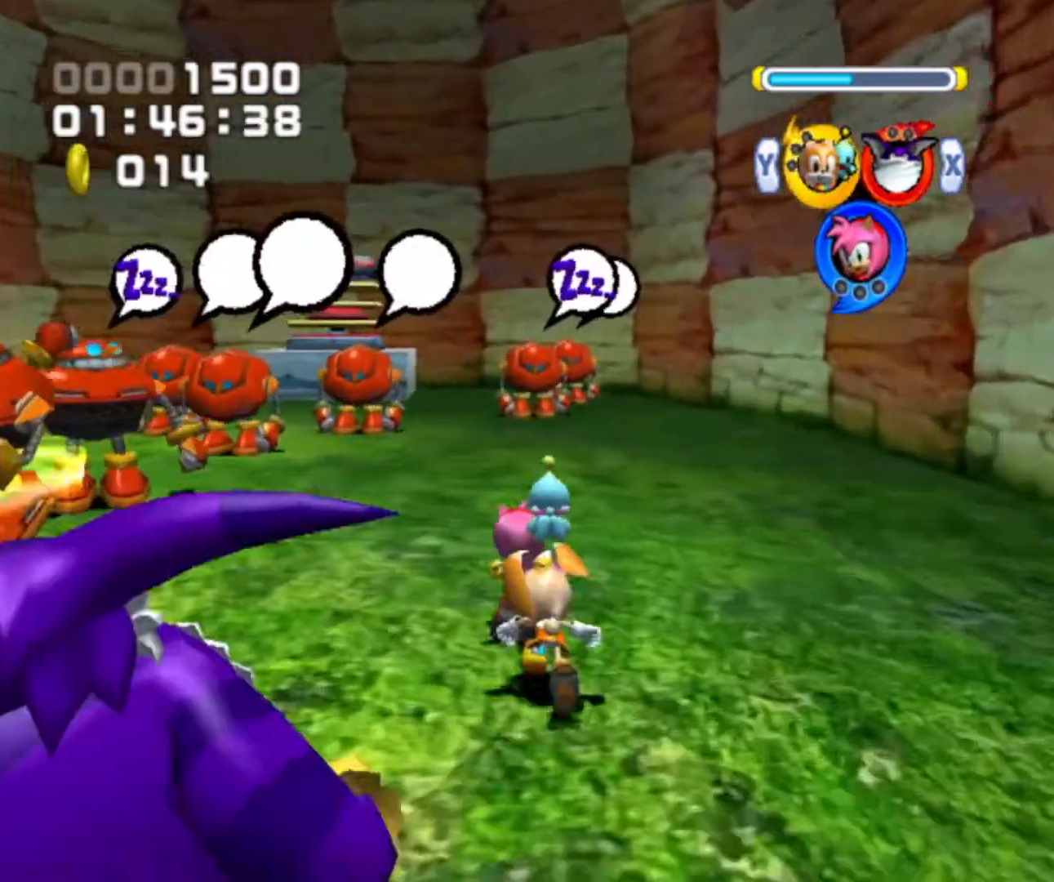
{"buttons": ["A"], "left_stick": "up", "right_stick": "center", "events": [[133, "X", "down"], [200, "X", "up"], [333, "A", "down"]]}
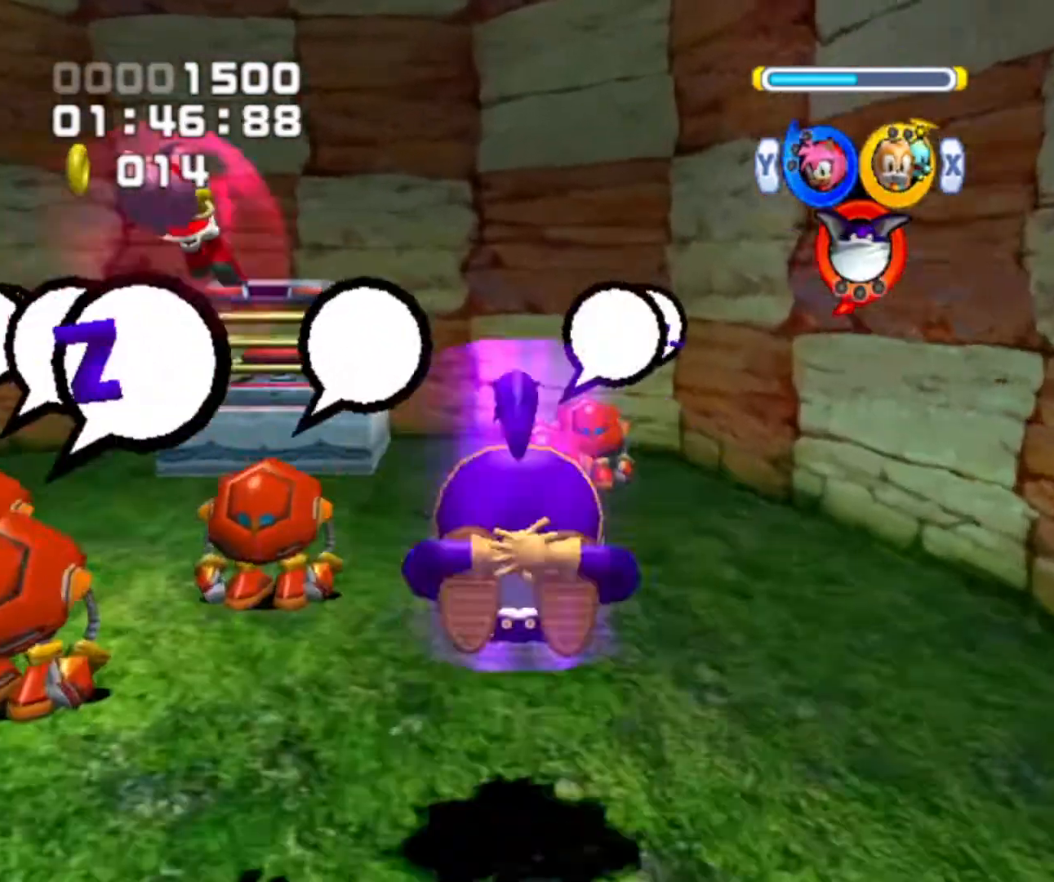
{"buttons": ["A"], "left_stick": "up-left", "right_stick": "center", "events": [[267, "left_stick", "up-left"], [367, "A", "up"], [400, "A", "down"]]}
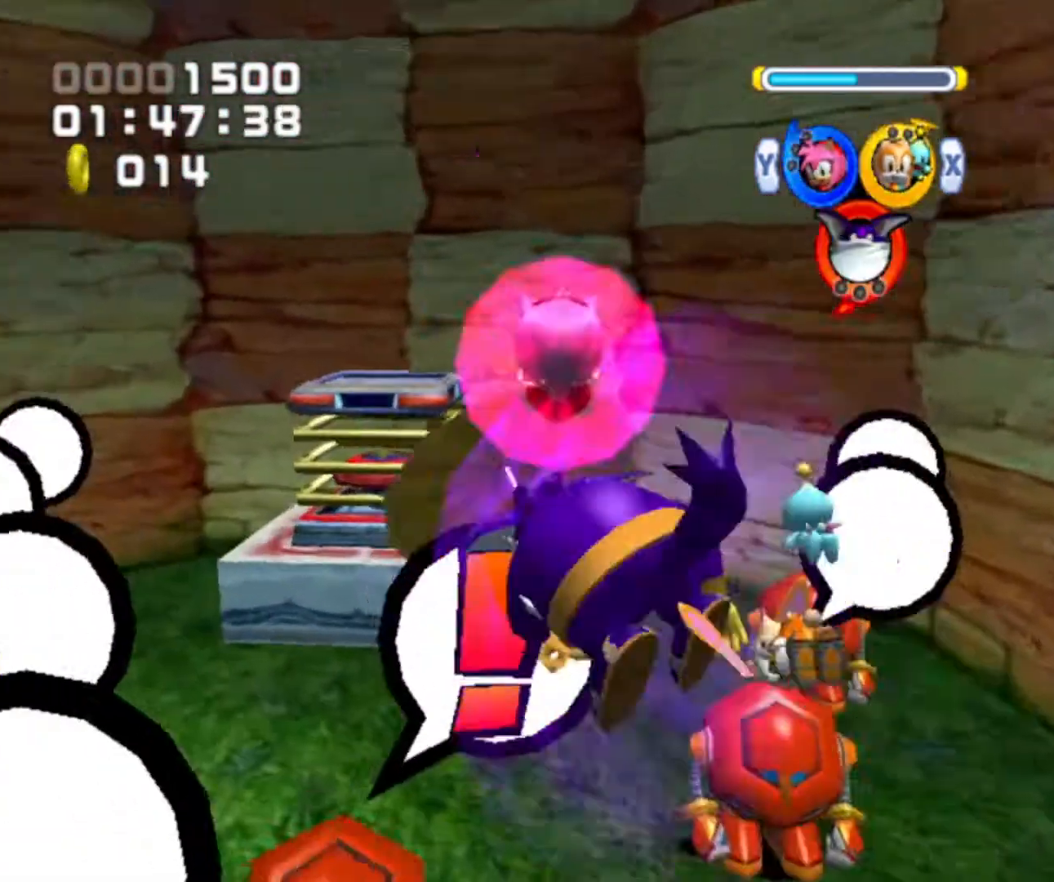
{"buttons": [], "left_stick": "up-right", "right_stick": "center", "events": [[333, "A", "up"], [500, "left_stick", "up-right"]]}
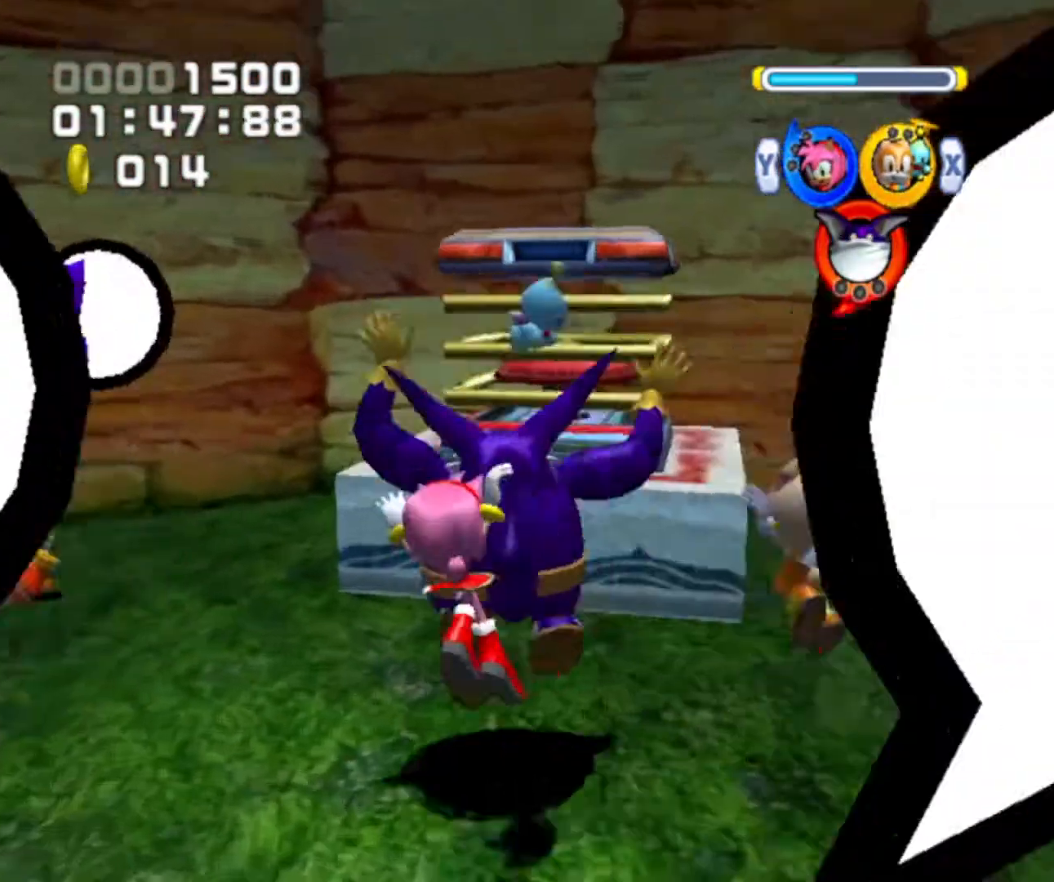
{"buttons": ["A"], "left_stick": "up", "right_stick": "center", "events": [[167, "left_stick", "up"], [267, "A", "down"]]}
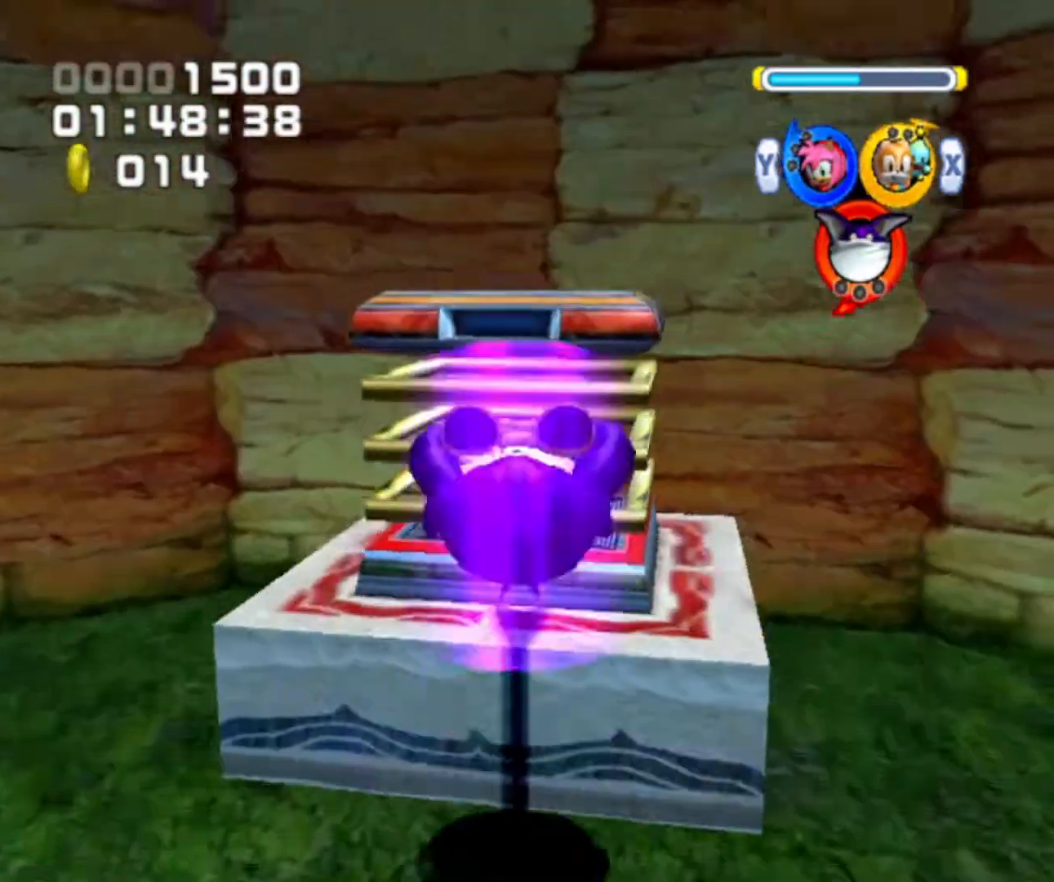
{"buttons": [], "left_stick": "up", "right_stick": "center", "events": [[167, "A", "up"], [300, "B", "down"], [433, "B", "up"]]}
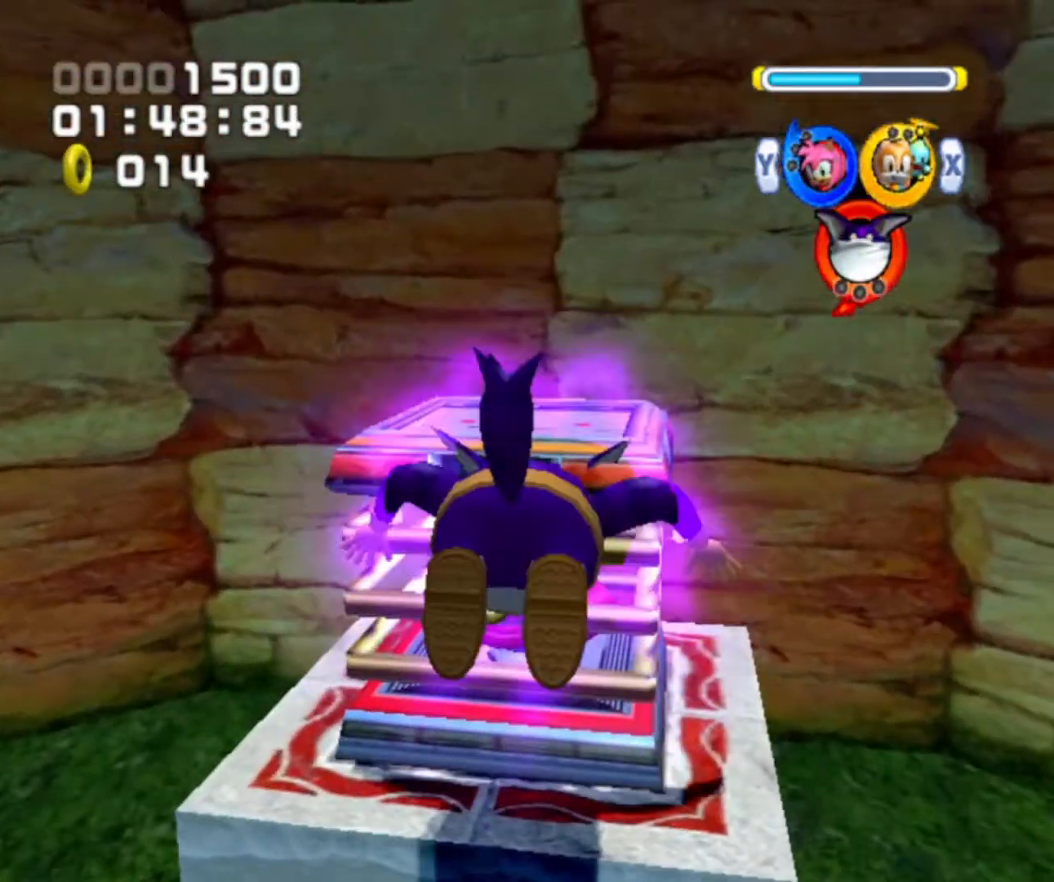
{"buttons": [], "left_stick": "up", "right_stick": "center", "events": [[33, "X", "down"], [200, "X", "up"]]}
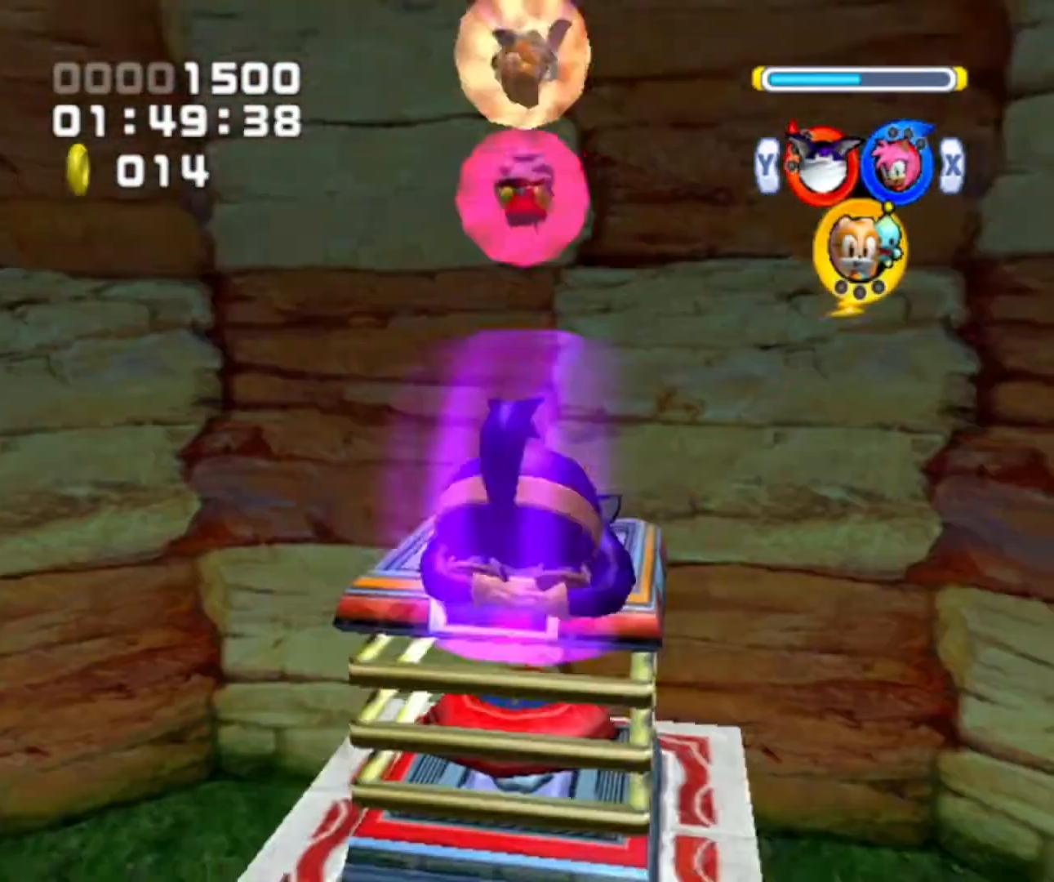
{"buttons": ["A"], "left_stick": "center", "right_stick": "center", "events": [[333, "left_stick", "up-right"], [433, "left_stick", "center"], [467, "A", "down"]]}
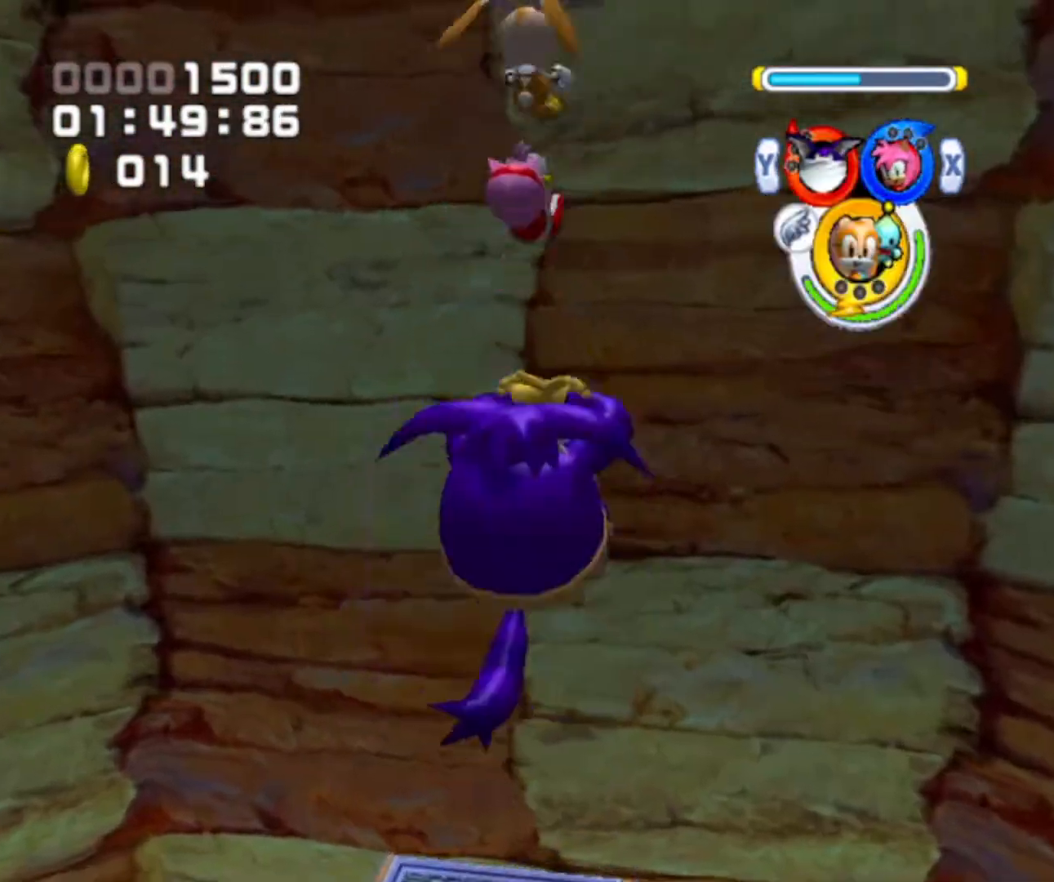
{"buttons": ["A"], "left_stick": "center", "right_stick": "center", "events": [[133, "A", "up"], [167, "A", "down"], [300, "A", "up"], [333, "A", "down"]]}
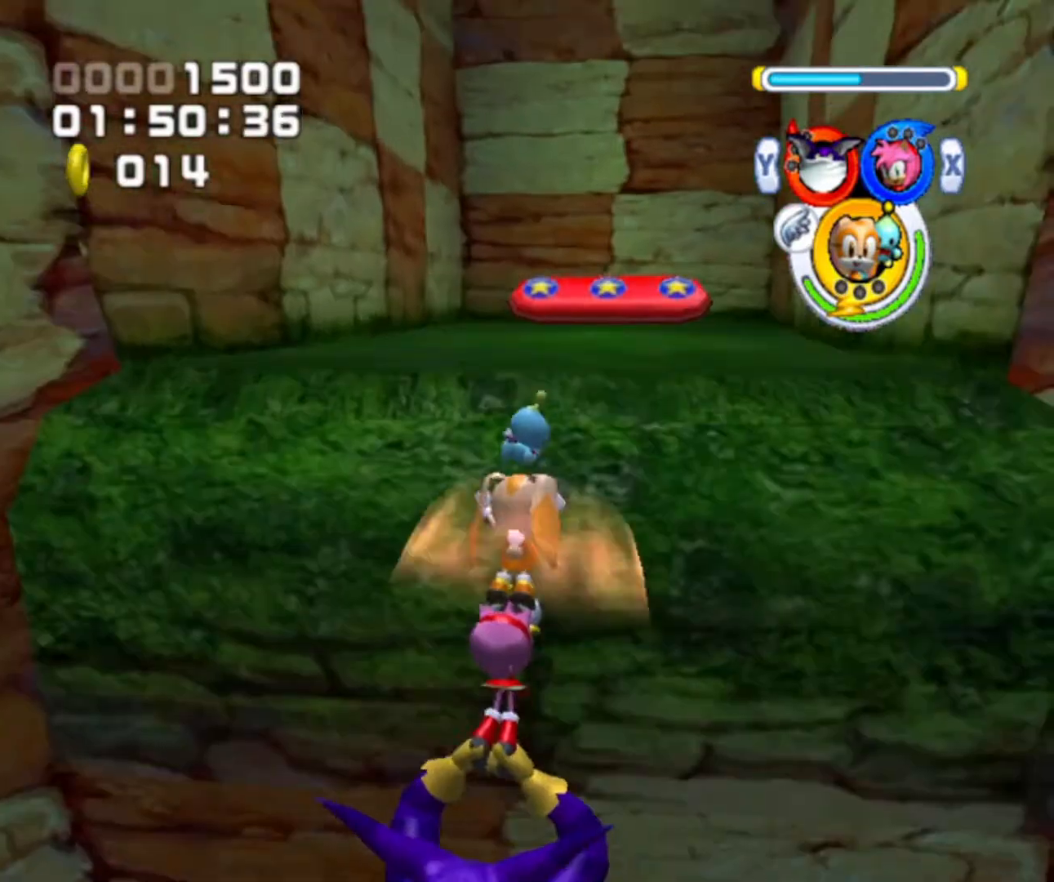
{"buttons": [], "left_stick": "up", "right_stick": "center", "events": [[100, "B", "down"], [133, "left_stick", "up"], [200, "A", "up"], [200, "B", "up"], [233, "A", "down"], [233, "B", "down"], [333, "A", "up"], [333, "B", "up"], [400, "A", "down"], [400, "B", "down"], [500, "A", "up"], [500, "B", "up"]]}
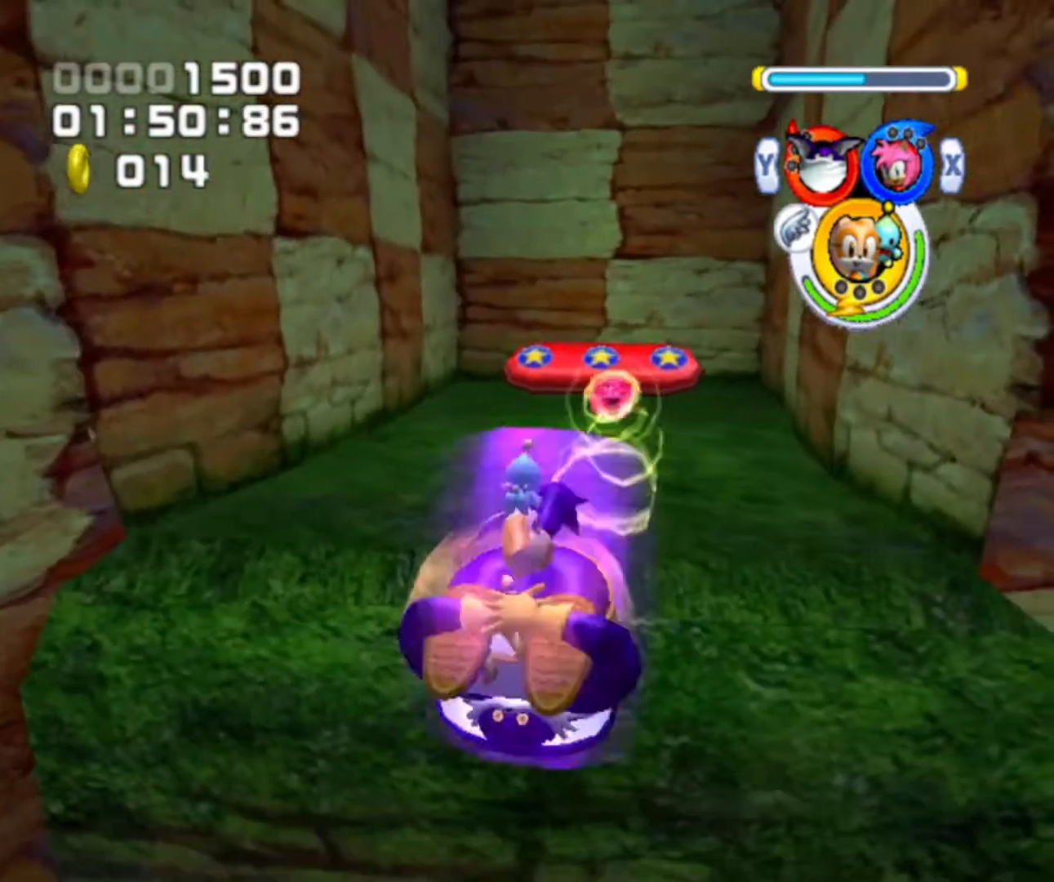
{"buttons": ["A"], "left_stick": "up", "right_stick": "center", "events": [[33, "A", "down"], [100, "B", "down"], [233, "B", "up"]]}
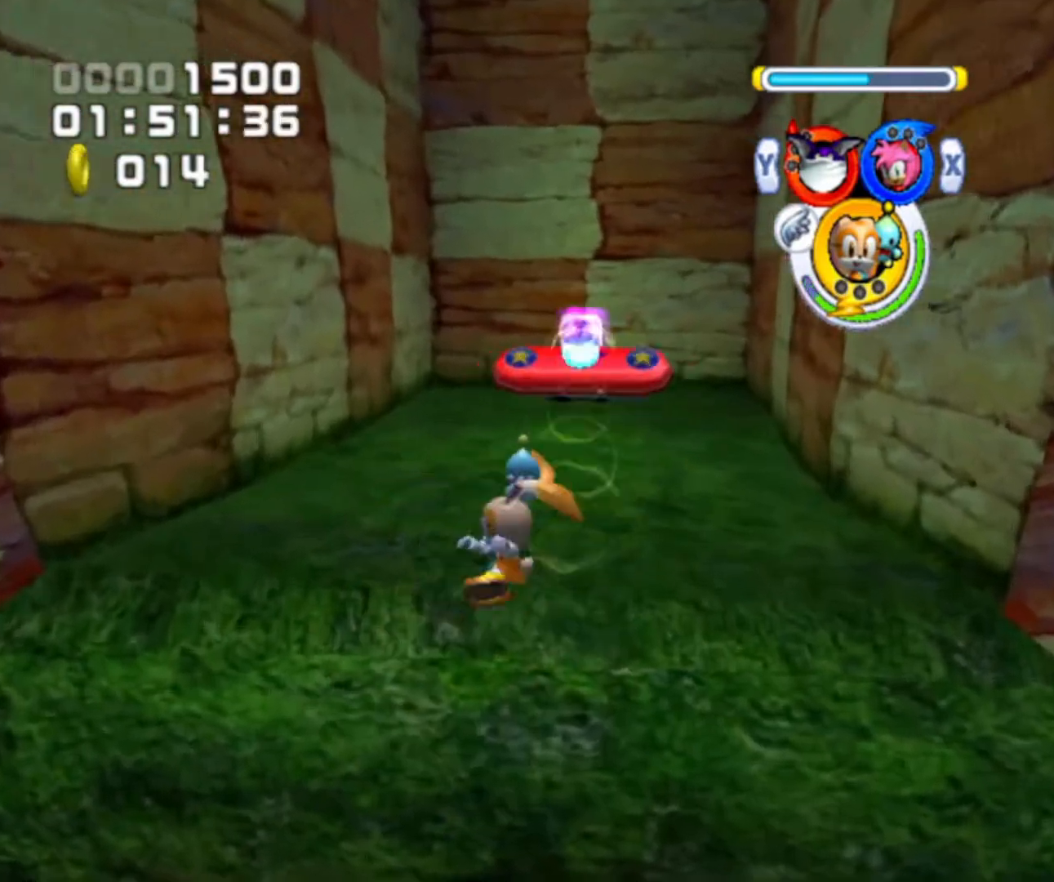
{"buttons": [], "left_stick": "up", "right_stick": "center", "events": [[333, "X", "down"], [433, "A", "up"], [433, "X", "up"]]}
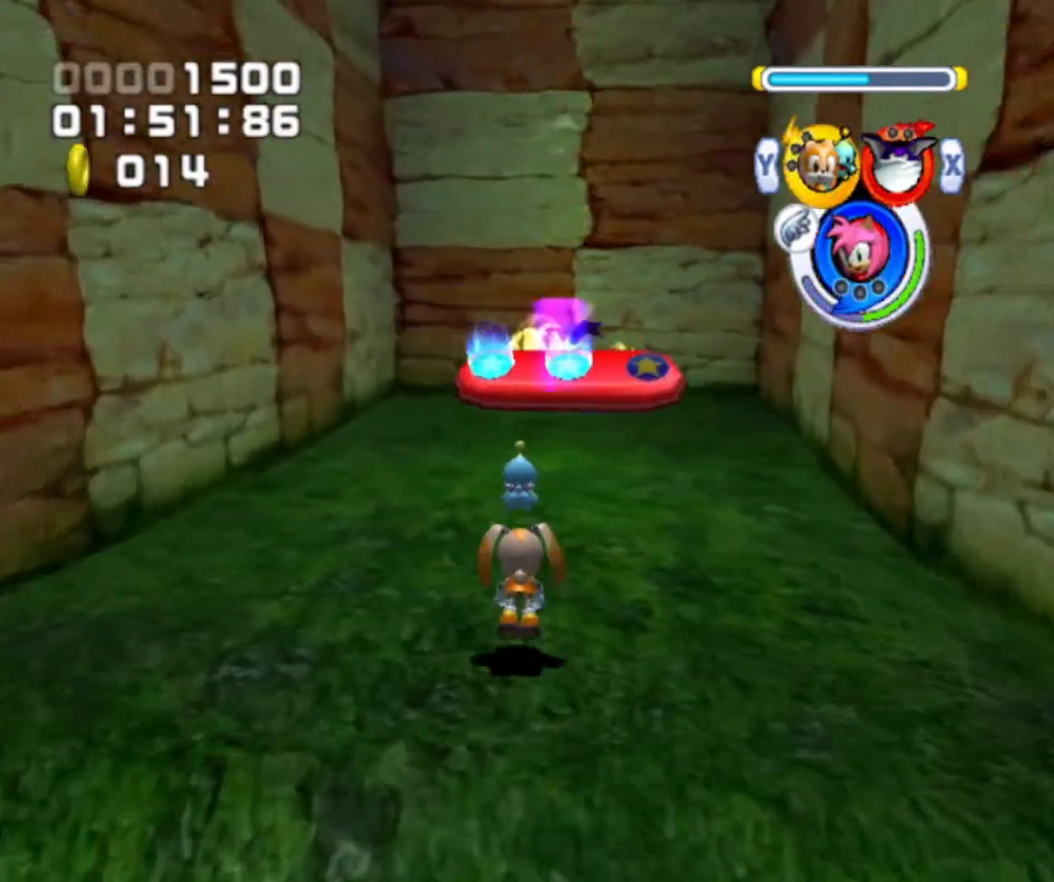
{"buttons": [], "left_stick": "up", "right_stick": "center", "events": []}
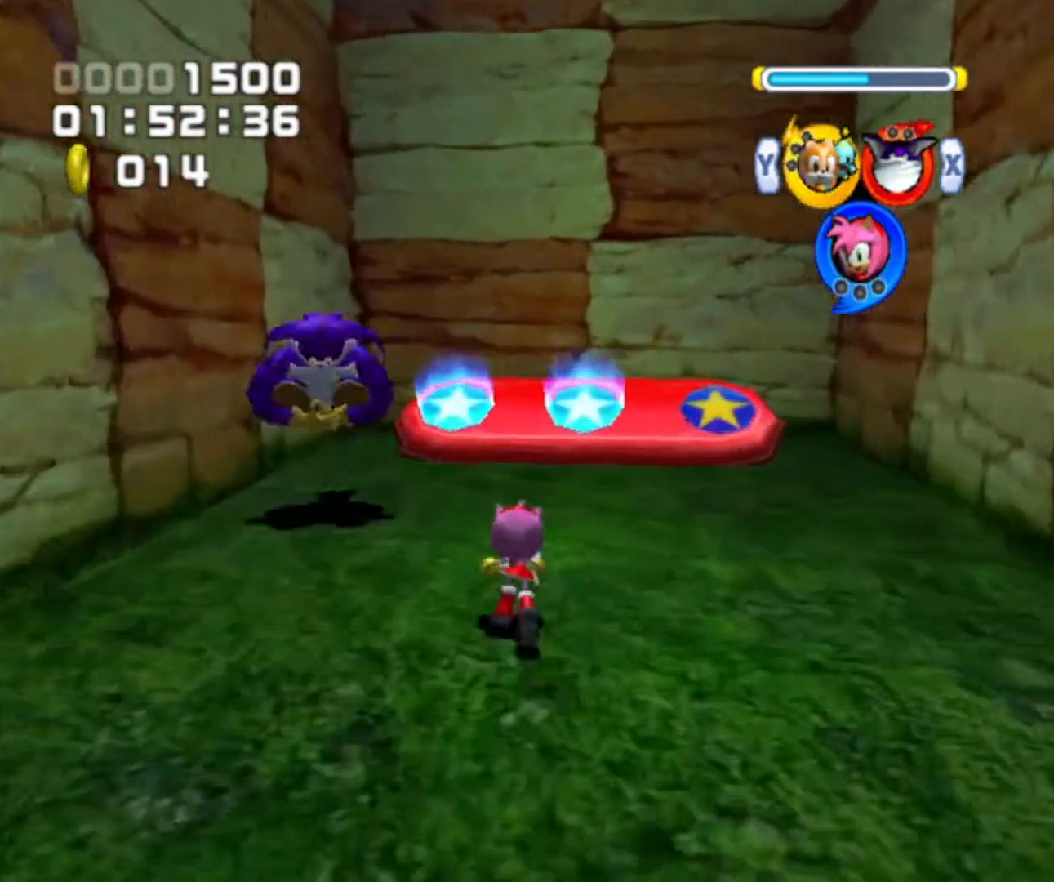
{"buttons": [], "left_stick": "up", "right_stick": "center", "events": [[100, "A", "down"], [233, "A", "up"], [333, "A", "down"], [500, "A", "up"]]}
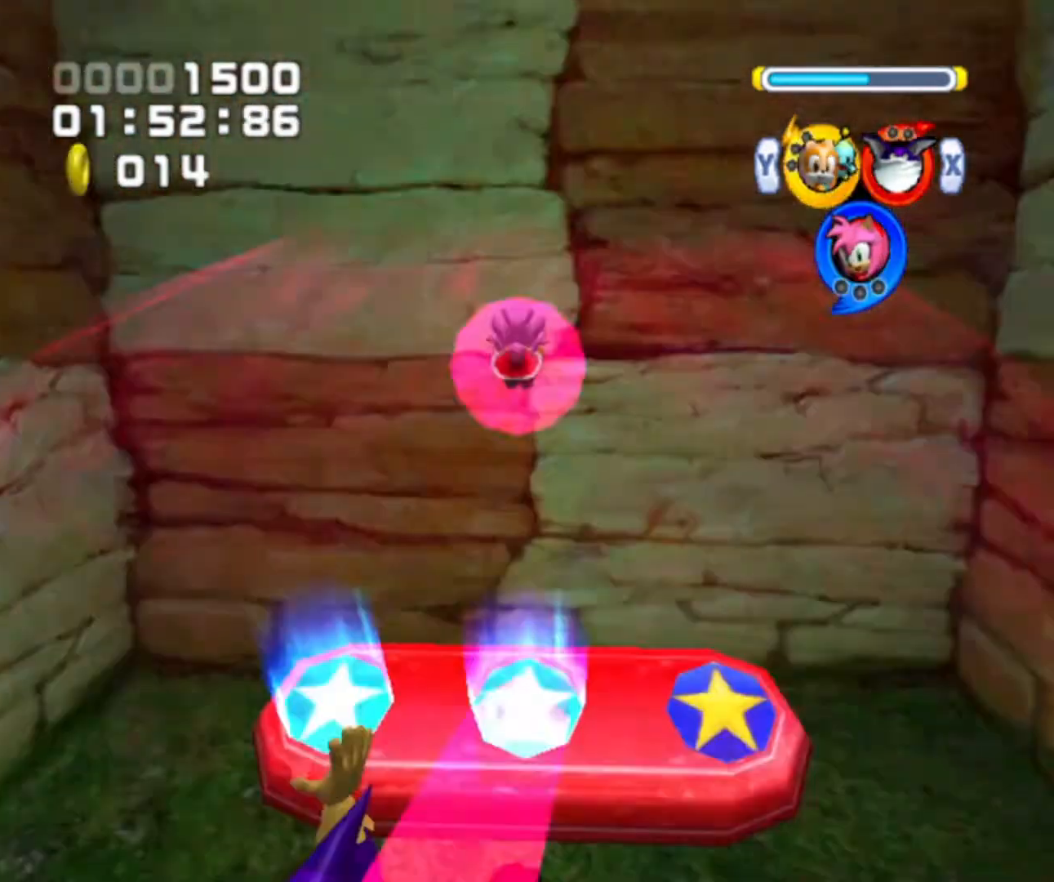
{"buttons": [], "left_stick": "up", "right_stick": "center", "events": []}
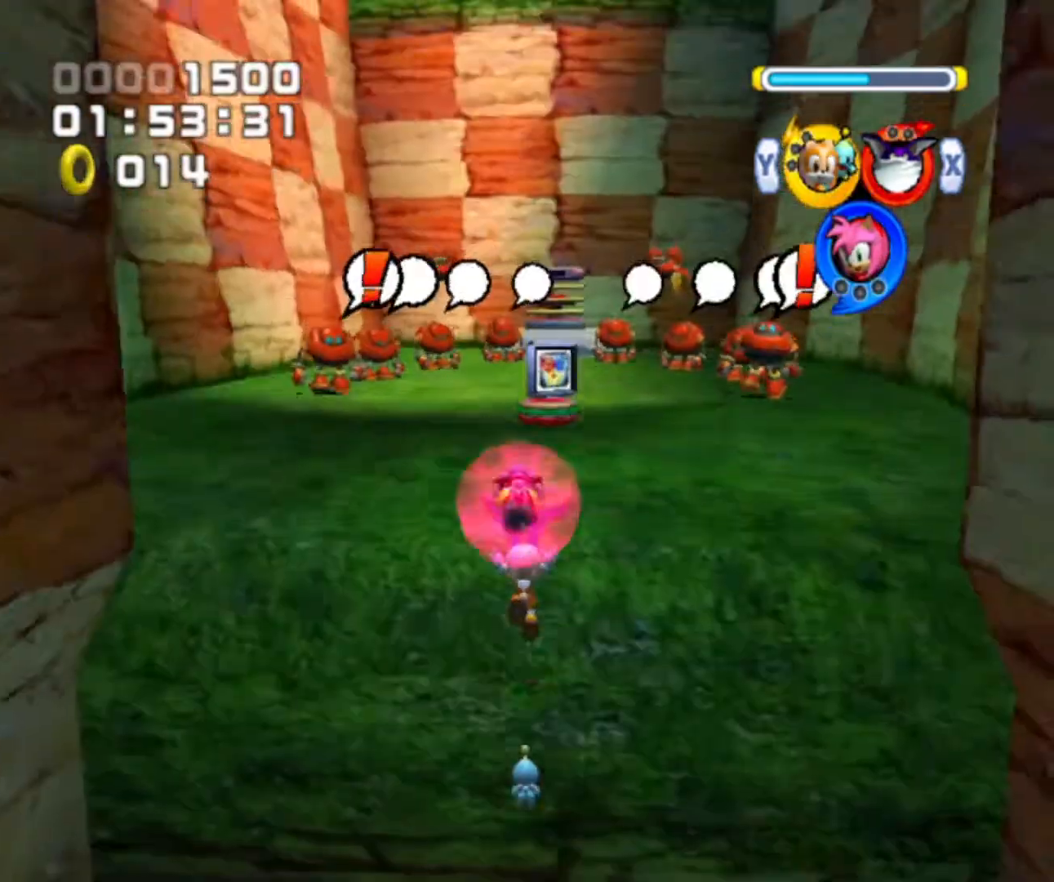
{"buttons": ["A"], "left_stick": "up", "right_stick": "center", "events": [[167, "A", "down"], [433, "A", "up"], [500, "A", "down"]]}
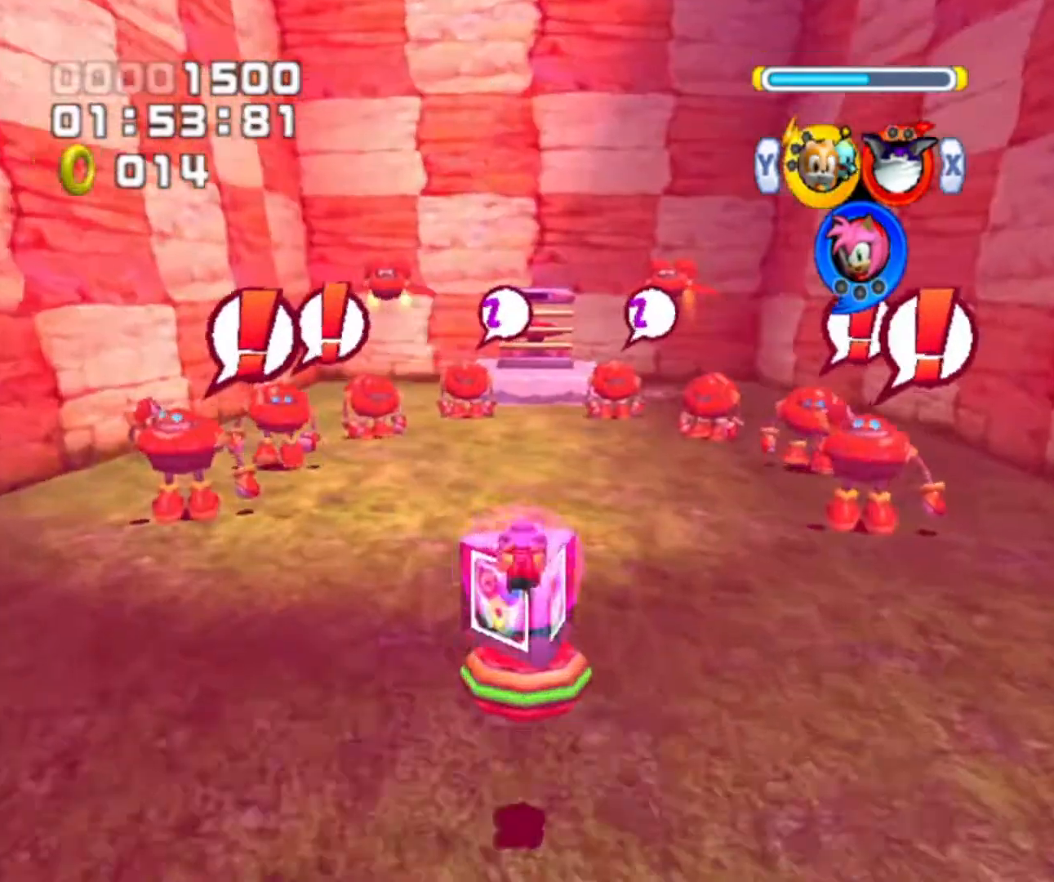
{"buttons": [], "left_stick": "up", "right_stick": "center", "events": [[100, "A", "up"], [200, "A", "down"], [300, "A", "up"], [433, "A", "down"], [500, "A", "up"]]}
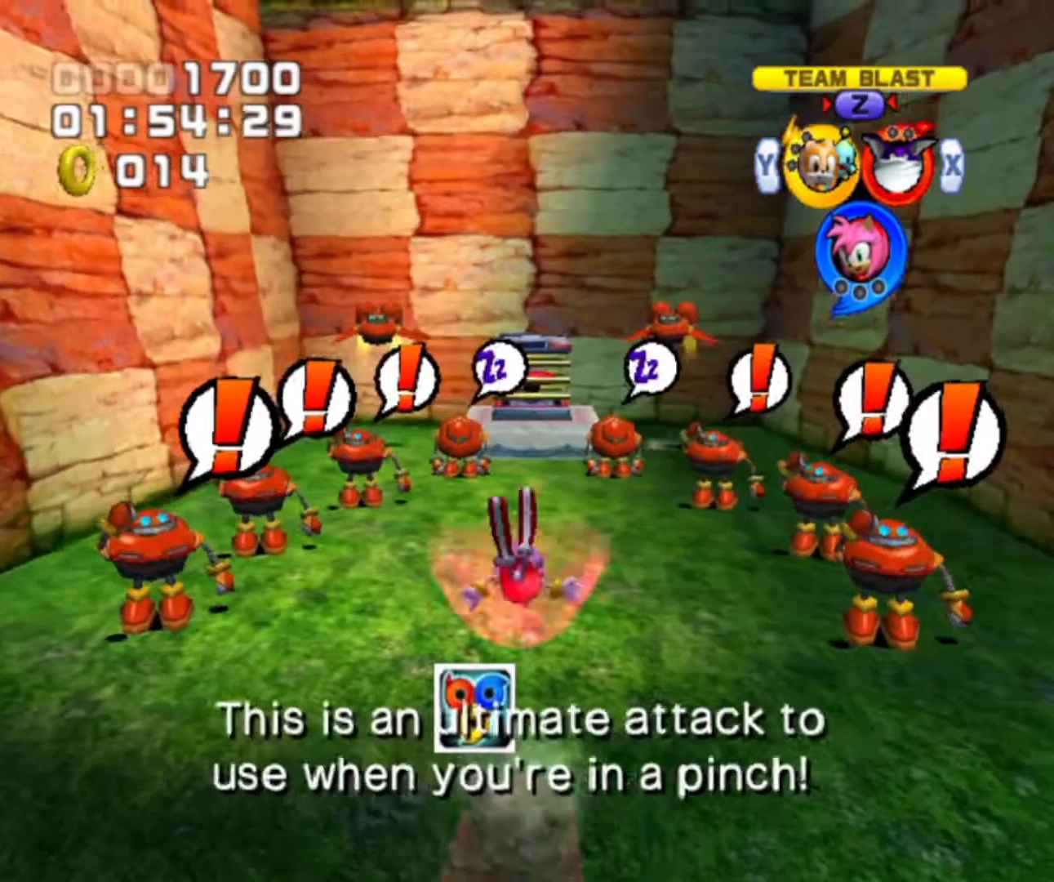
{"buttons": [], "left_stick": "up", "right_stick": "center", "events": [[67, "A", "down"], [167, "A", "up"], [300, "A", "down"], [400, "A", "up"]]}
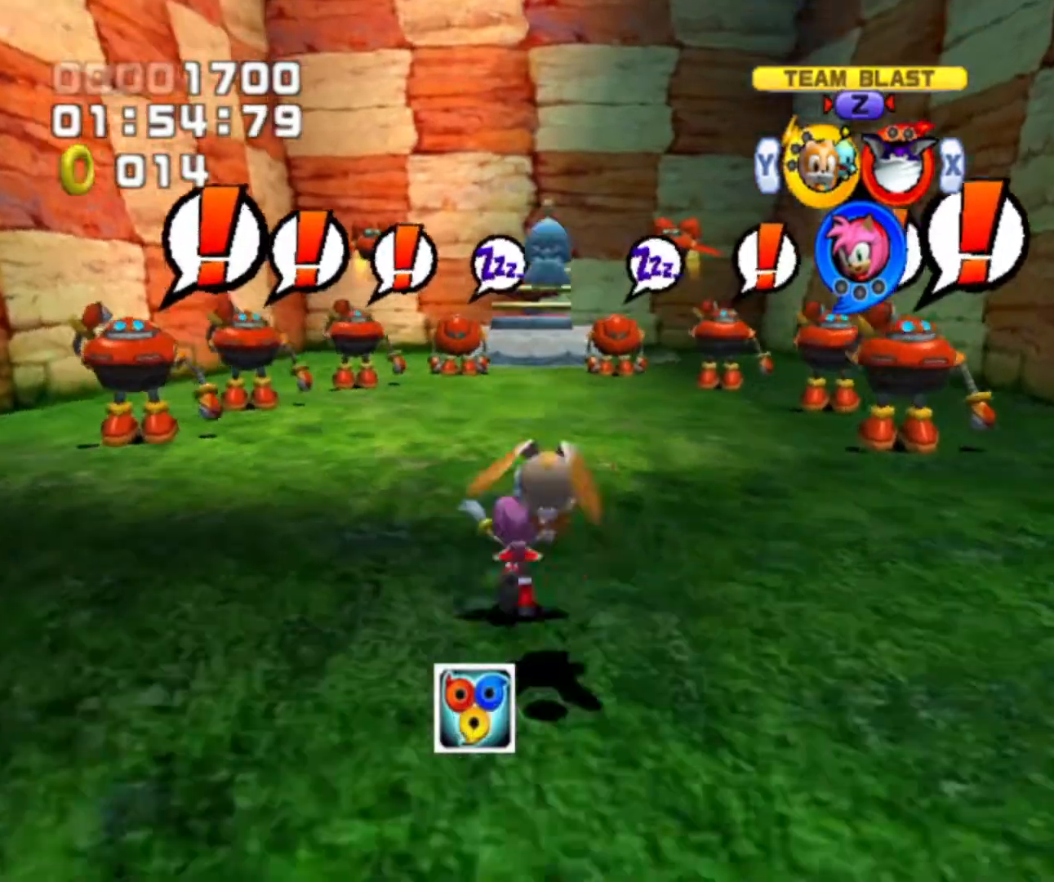
{"buttons": [], "left_stick": "center", "right_stick": "center", "events": [[233, "left_stick", "up-right"], [333, "X", "down"], [333, "left_stick", "up"], [433, "X", "up"], [467, "left_stick", "center"]]}
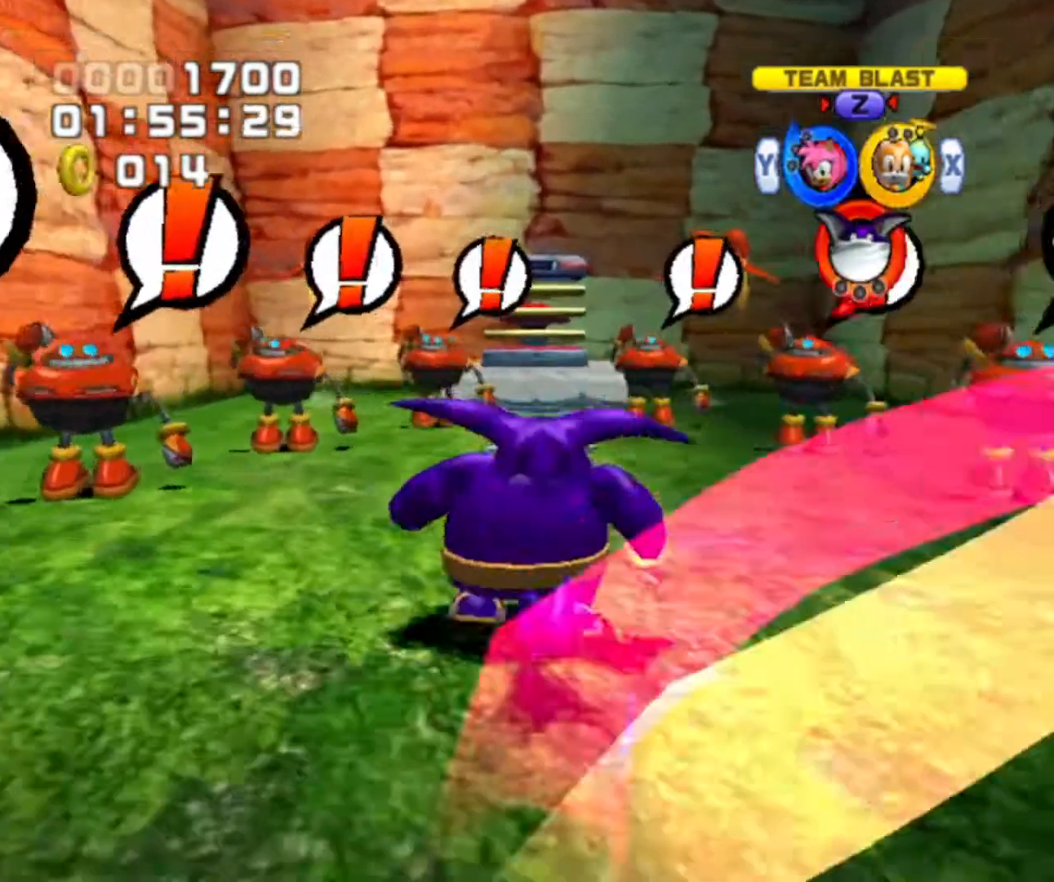
{"buttons": [], "left_stick": "up", "right_stick": "center", "events": [[300, "left_stick", "up"]]}
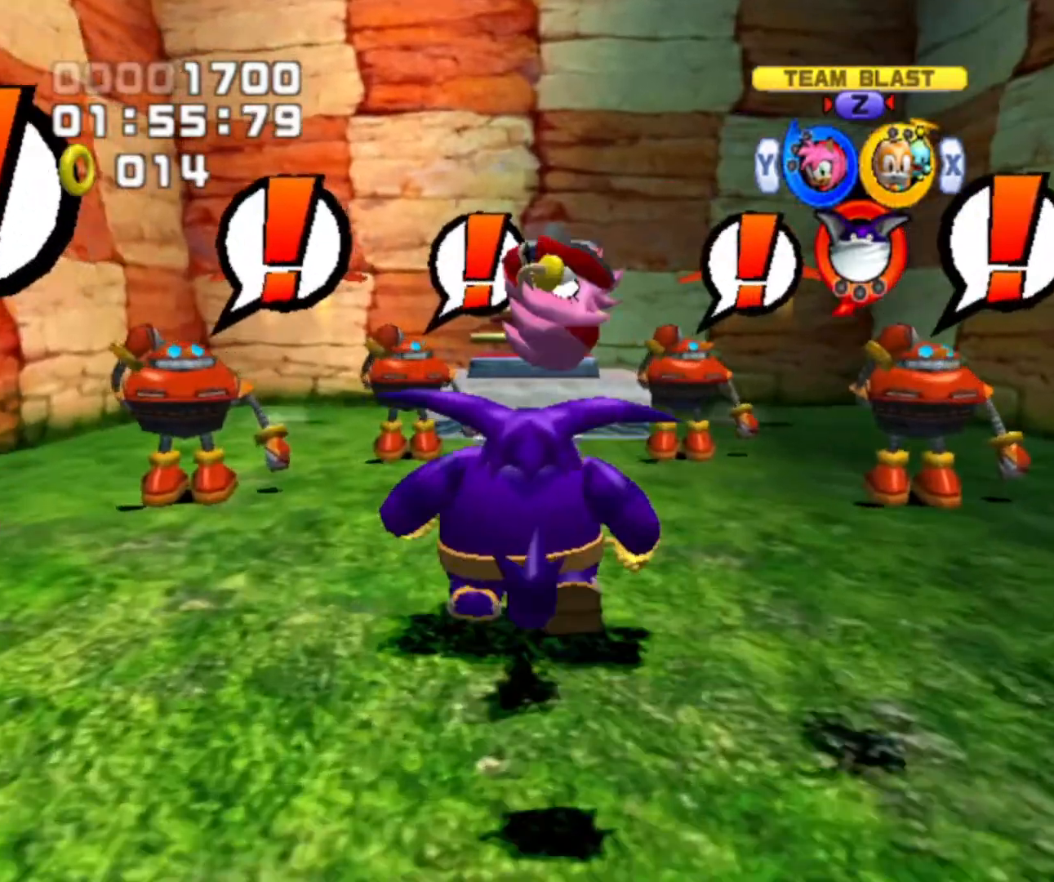
{"buttons": [], "left_stick": "up", "right_stick": "center", "events": []}
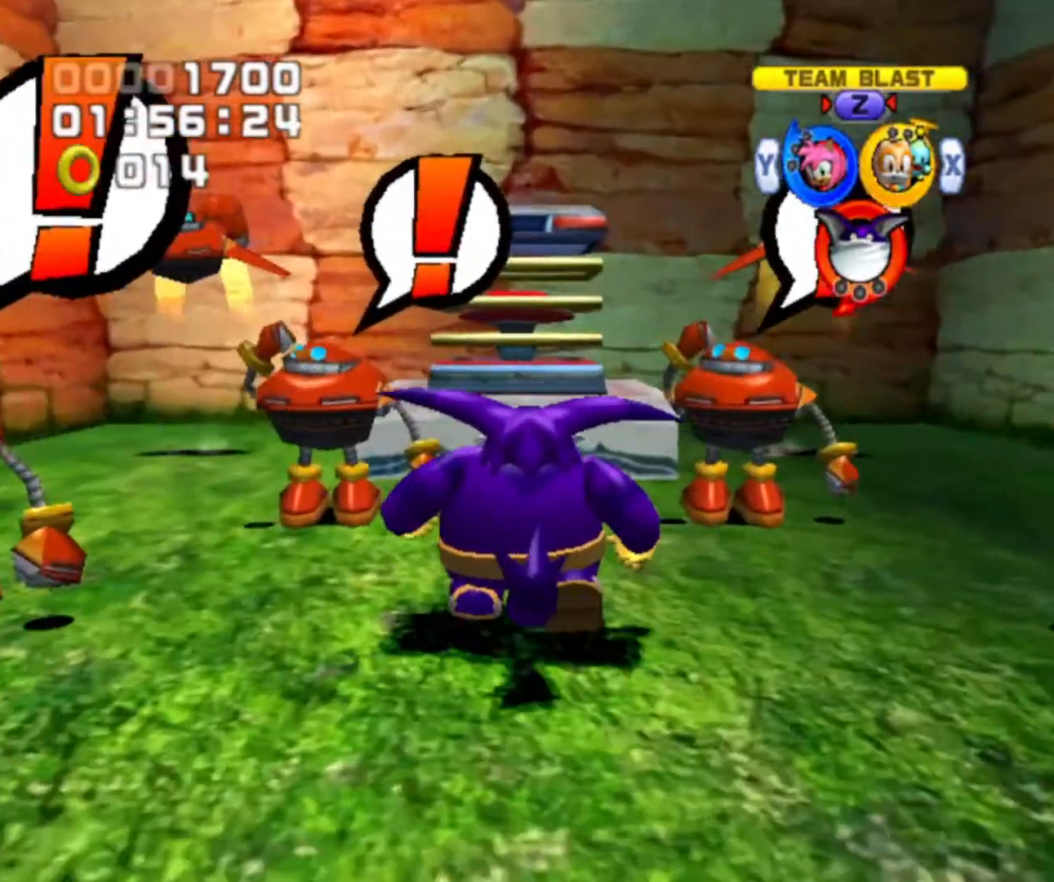
{"buttons": [], "left_stick": "up", "right_stick": "center", "events": [[367, "A", "down"], [467, "A", "up"]]}
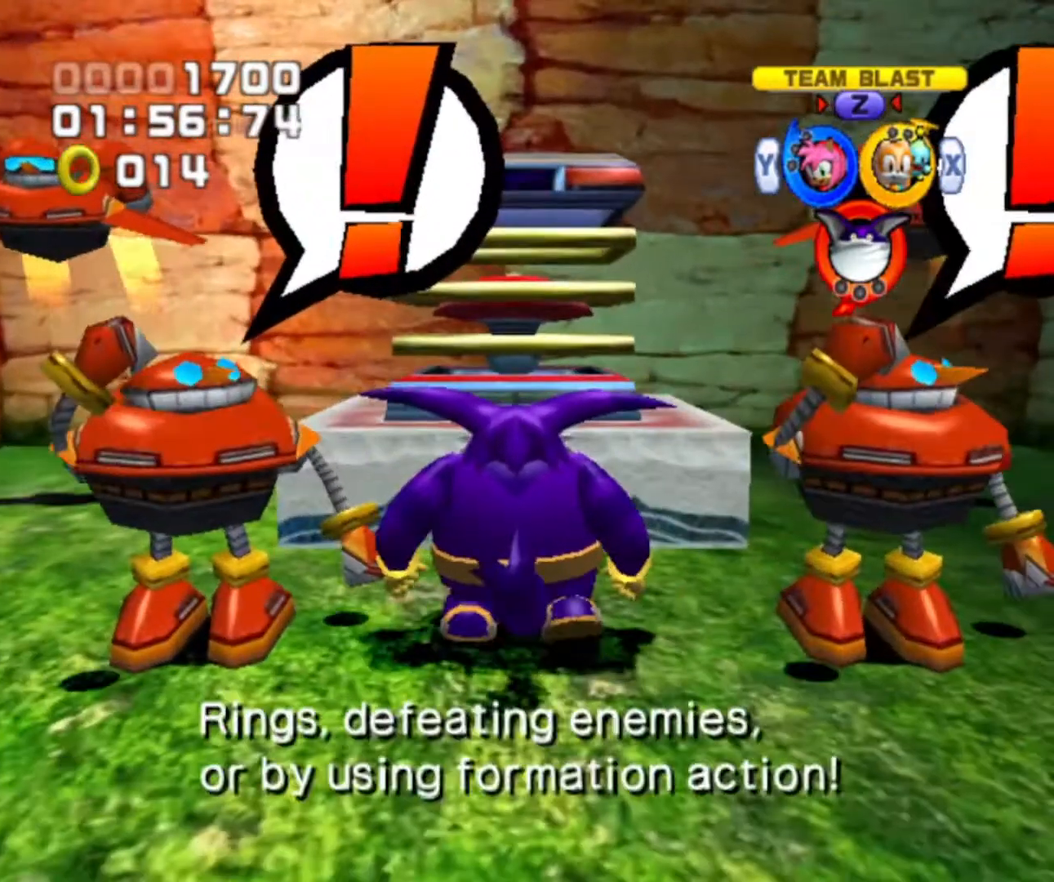
{"buttons": ["A"], "left_stick": "up", "right_stick": "center", "events": [[67, "A", "down"], [167, "A", "up"], [467, "A", "down"]]}
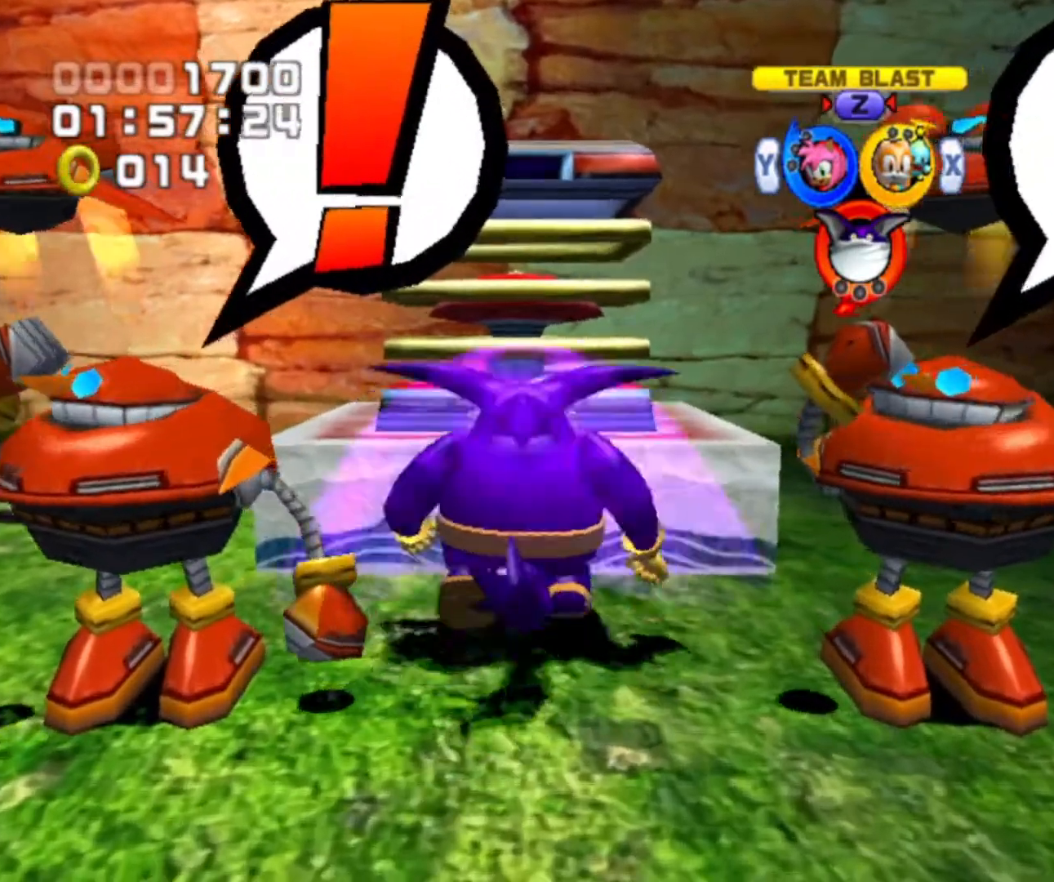
{"buttons": ["B"], "left_stick": "up", "right_stick": "center", "events": [[167, "A", "up"], [400, "B", "down"]]}
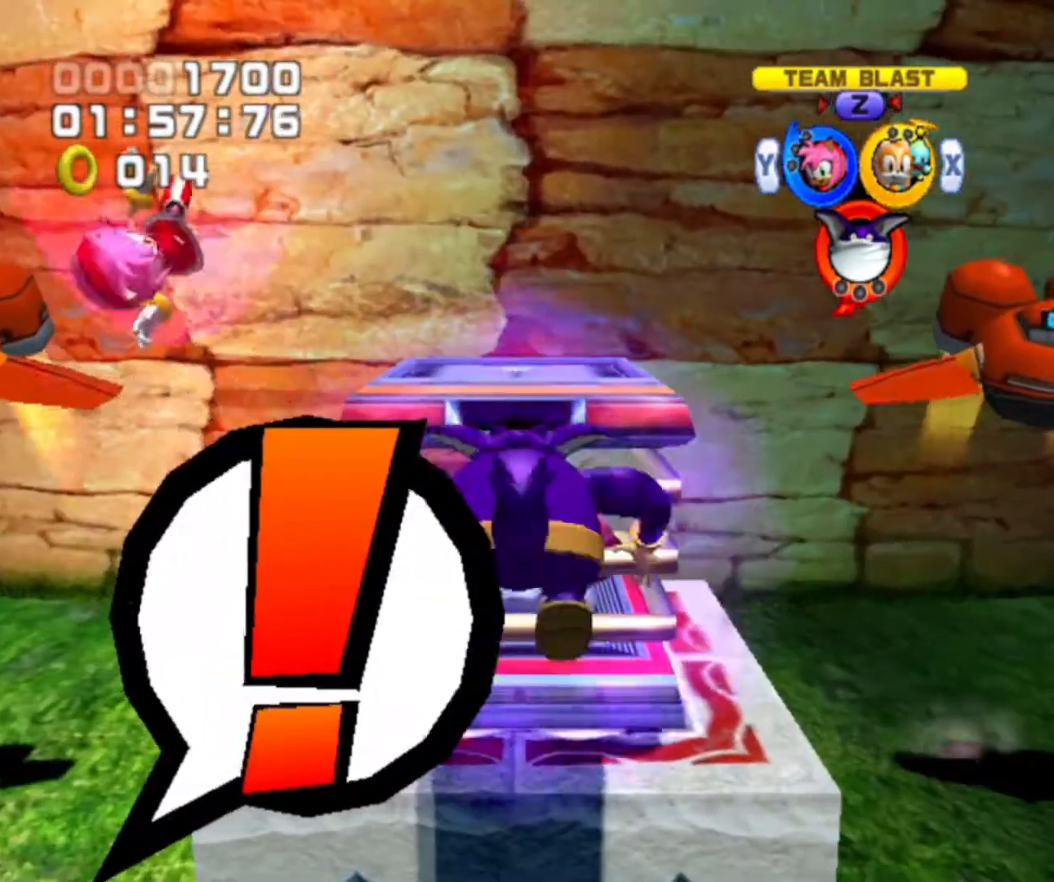
{"buttons": [], "left_stick": "up", "right_stick": "center", "events": [[67, "B", "up"], [200, "X", "down"], [267, "X", "up"]]}